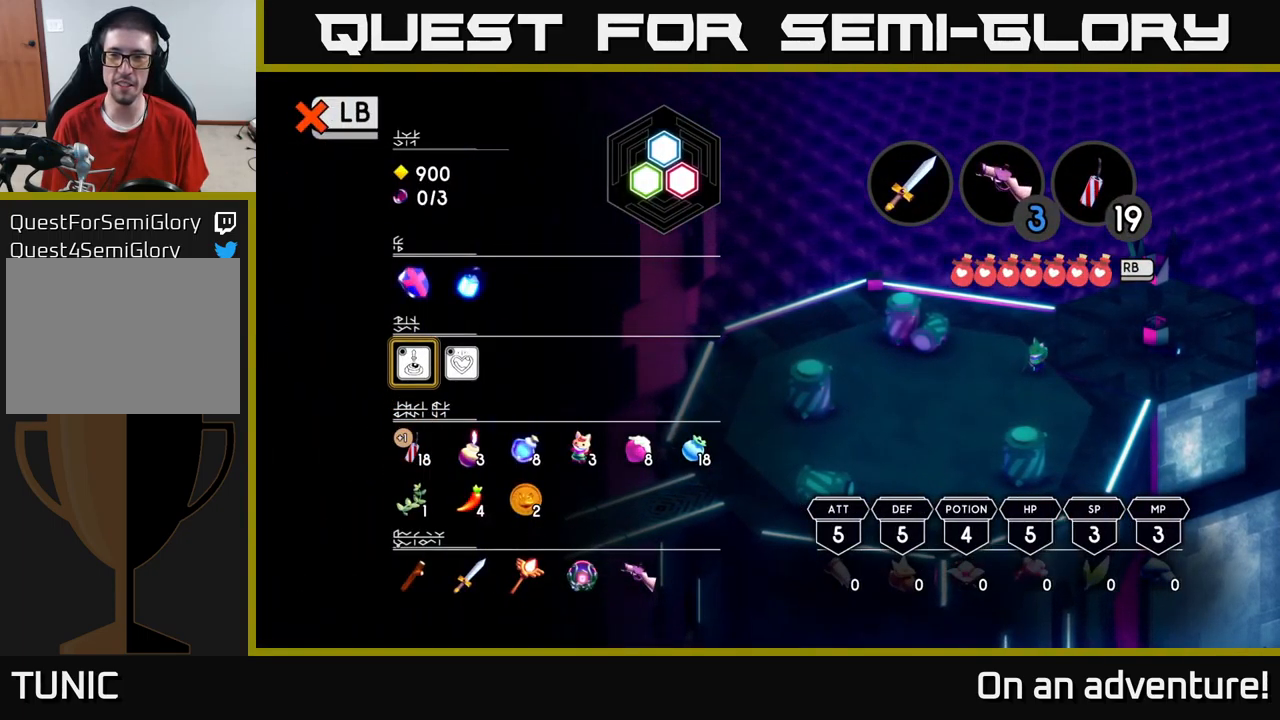
Gameplay with a controller (Xbox layout); each line is a JSON object with the inputs held at the frame after it. "events" lists button and stick changes between this image and that frame as [ms after this image, input, new state], when the widget could be followed in between.
{"buttons": [], "left_stick": "down-left", "right_stick": "center", "events": [[83, "SELECT", "down"], [217, "SELECT", "up"], [367, "left_stick", "down-left"]]}
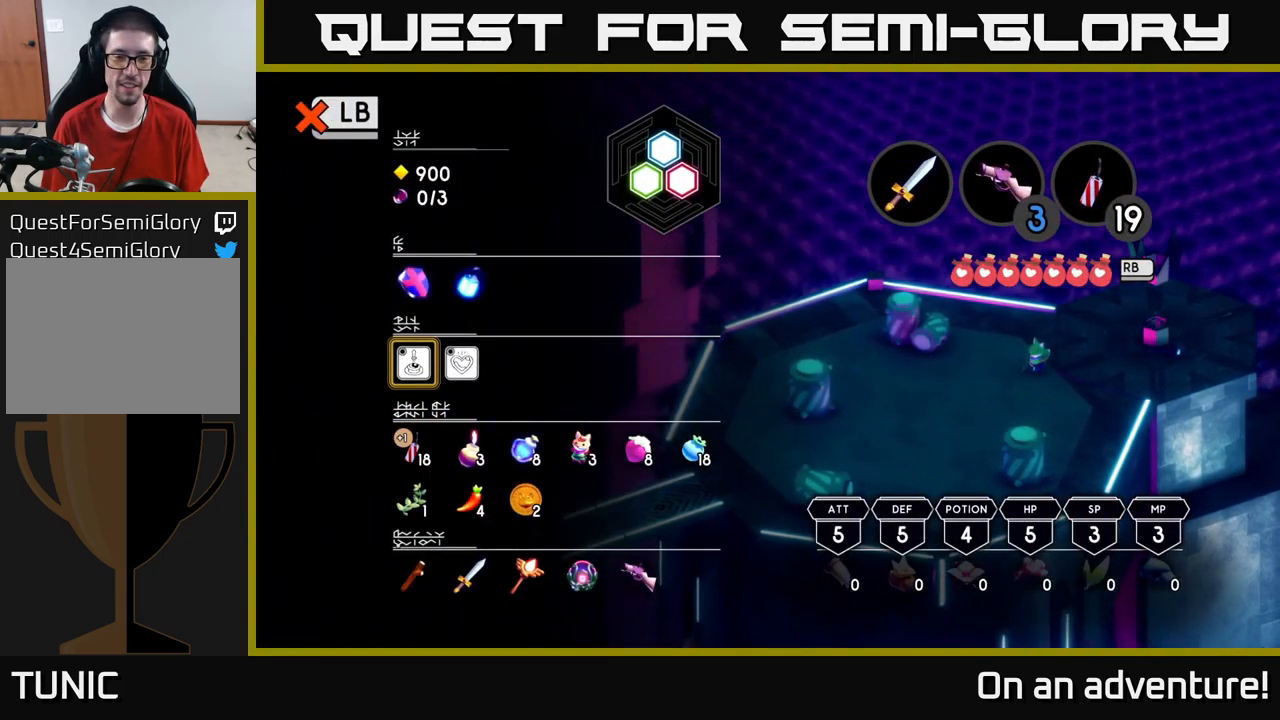
{"buttons": [], "left_stick": "center", "right_stick": "center", "events": [[33, "left_stick", "center"]]}
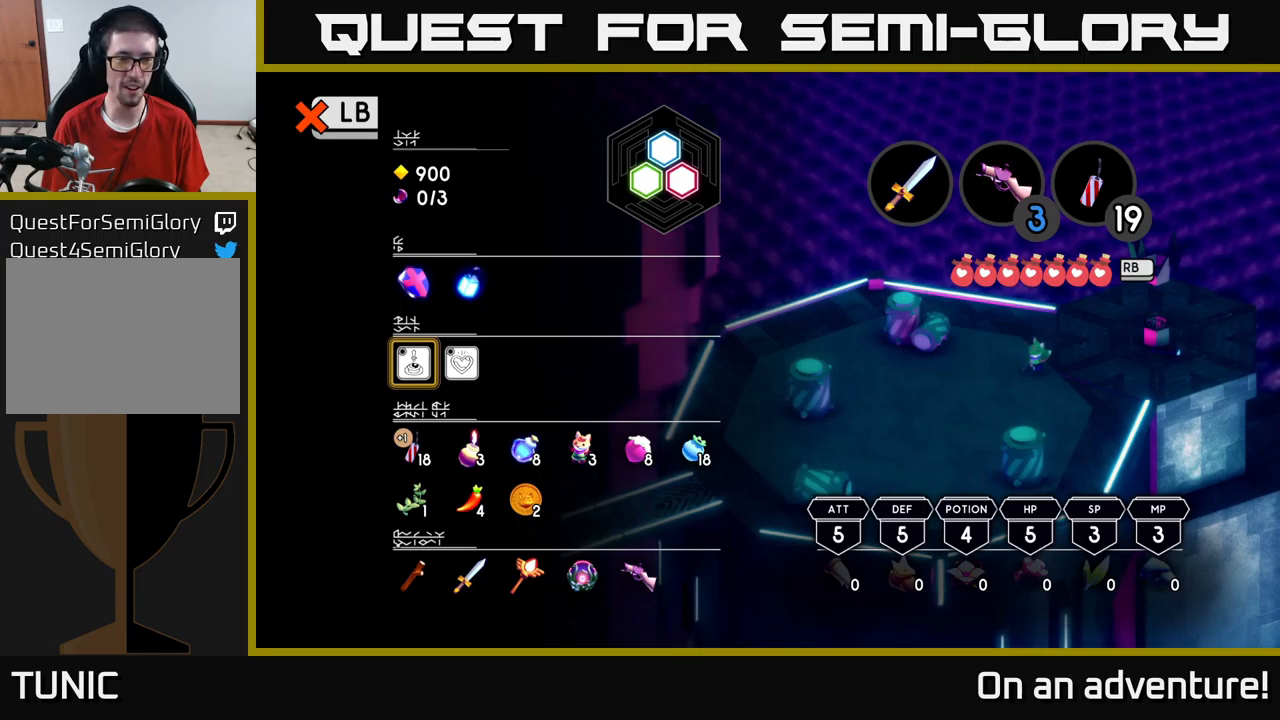
{"buttons": [], "left_stick": "down-left", "right_stick": "center", "events": [[117, "L1", "down"], [200, "L1", "up"], [300, "left_stick", "left"], [417, "left_stick", "down-left"]]}
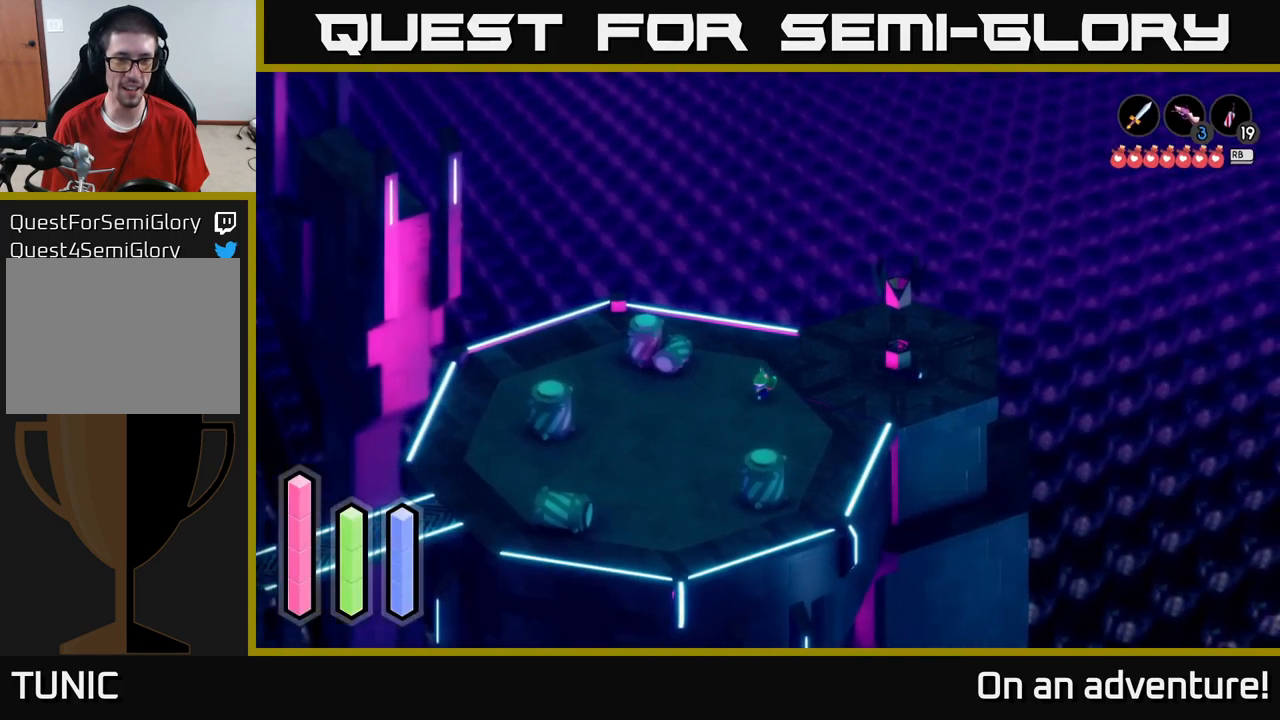
{"buttons": ["A"], "left_stick": "down-left", "right_stick": "center", "events": [[67, "A", "down"]]}
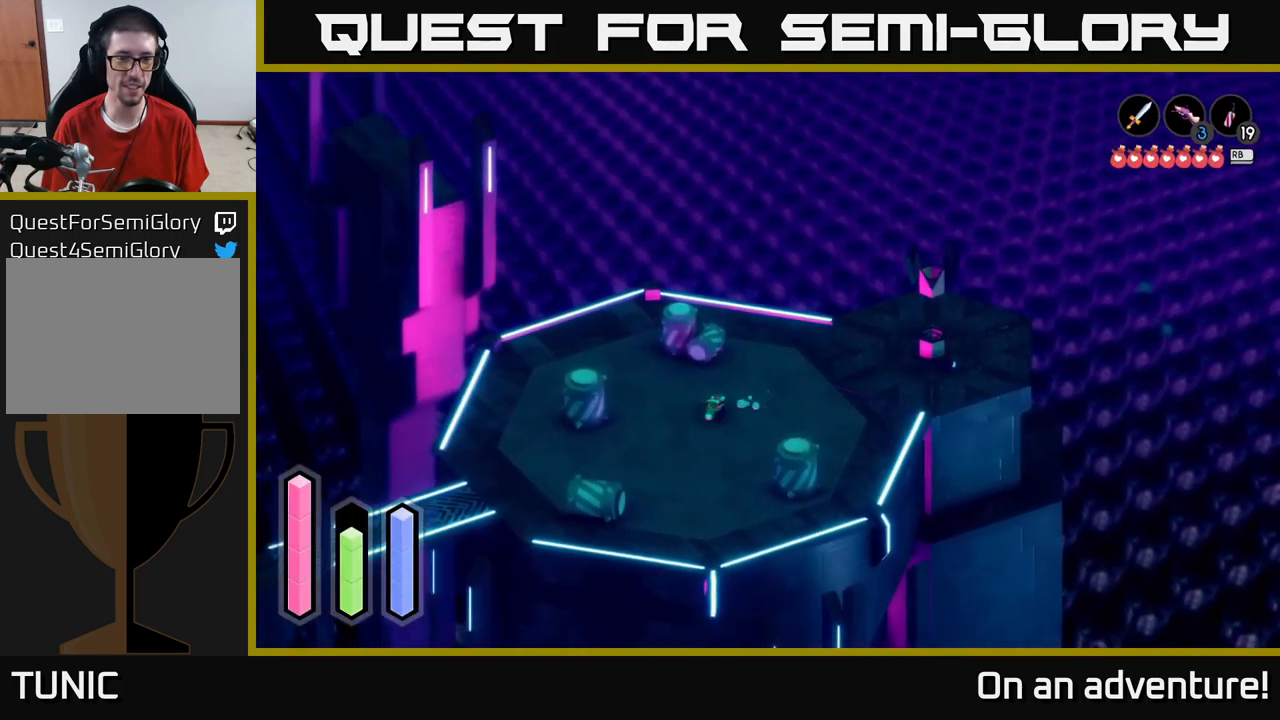
{"buttons": ["A"], "left_stick": "down-left", "right_stick": "center", "events": []}
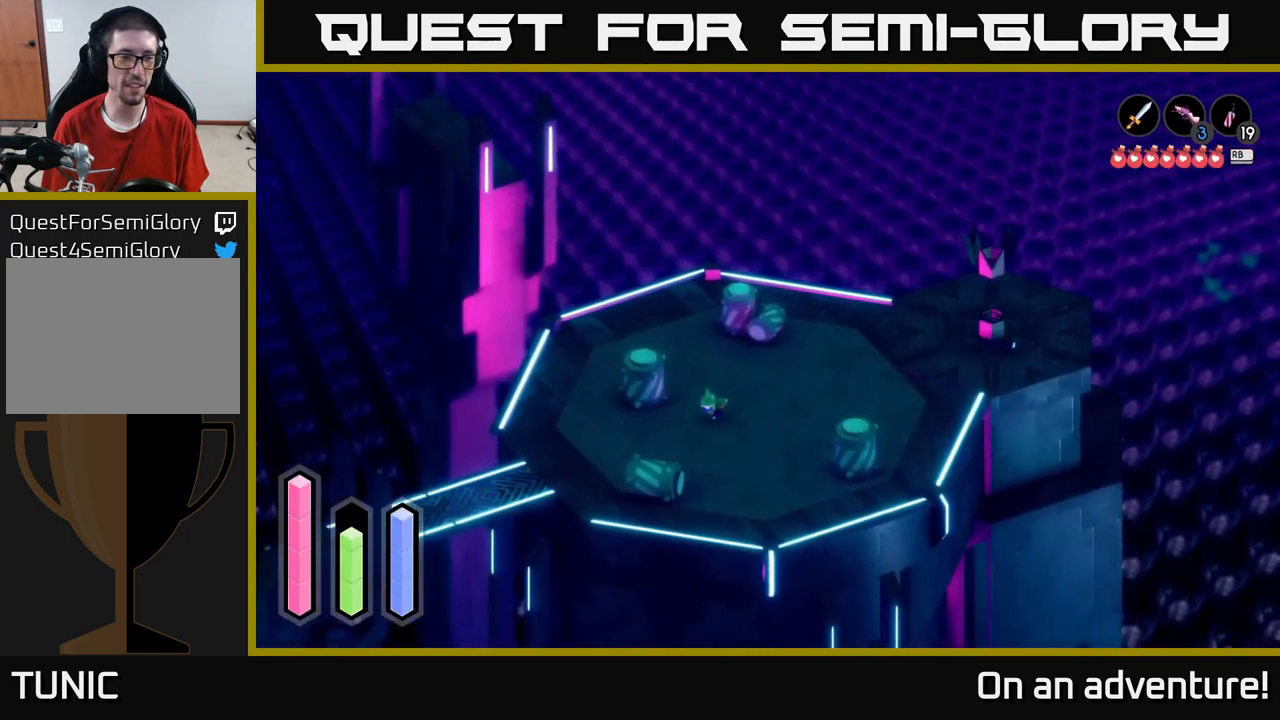
{"buttons": ["A"], "left_stick": "down-left", "right_stick": "center", "events": []}
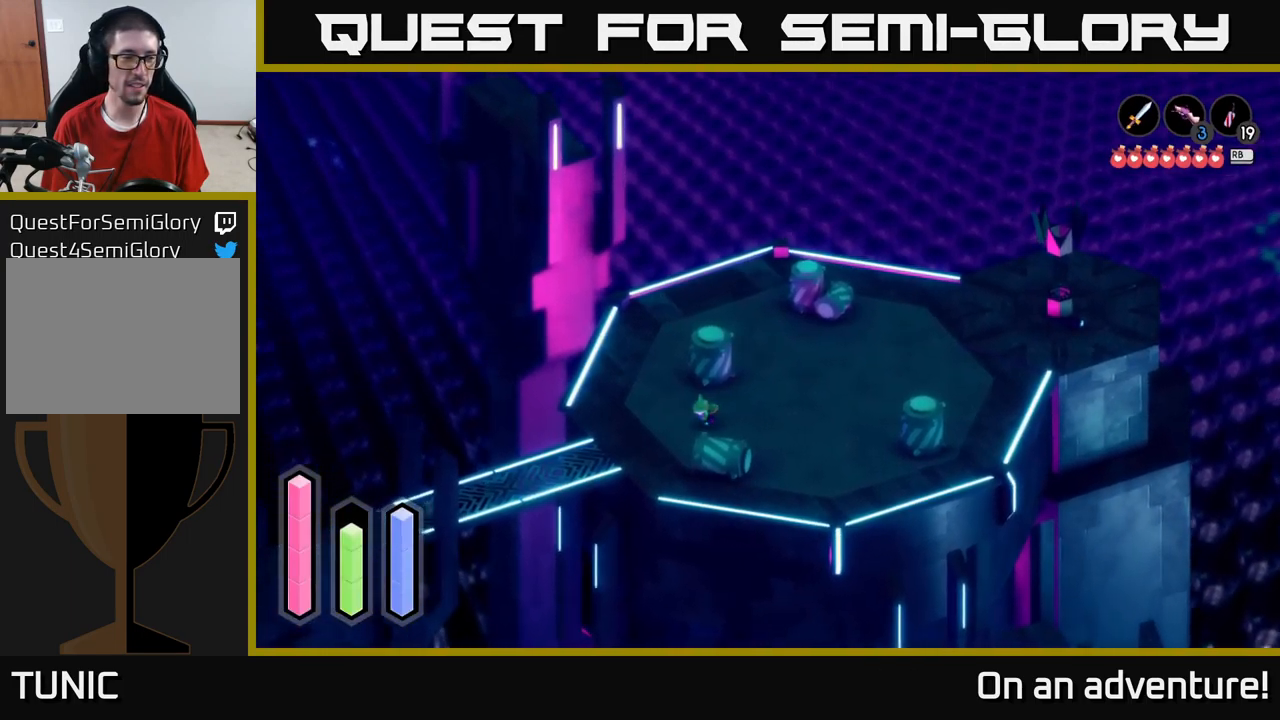
{"buttons": ["A"], "left_stick": "down-left", "right_stick": "center", "events": []}
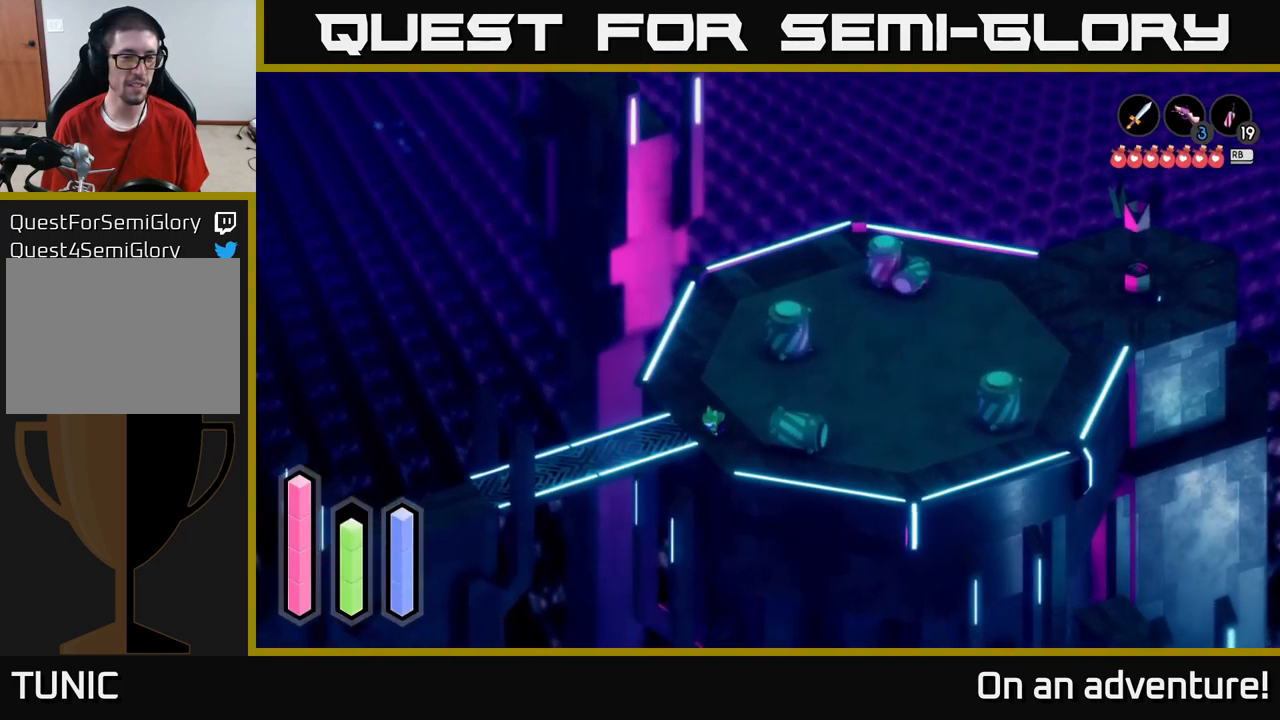
{"buttons": ["A"], "left_stick": "left", "right_stick": "center", "events": [[117, "left_stick", "left"]]}
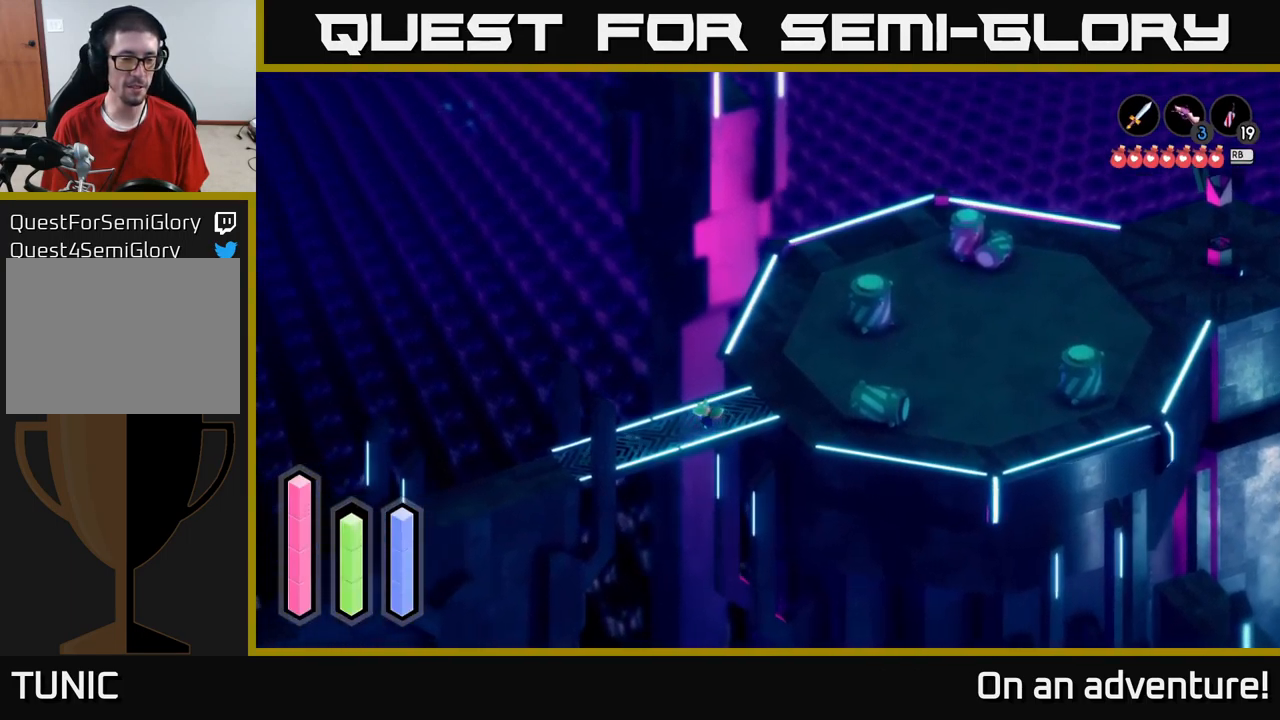
{"buttons": ["A"], "left_stick": "down-left", "right_stick": "center", "events": [[250, "left_stick", "down-left"]]}
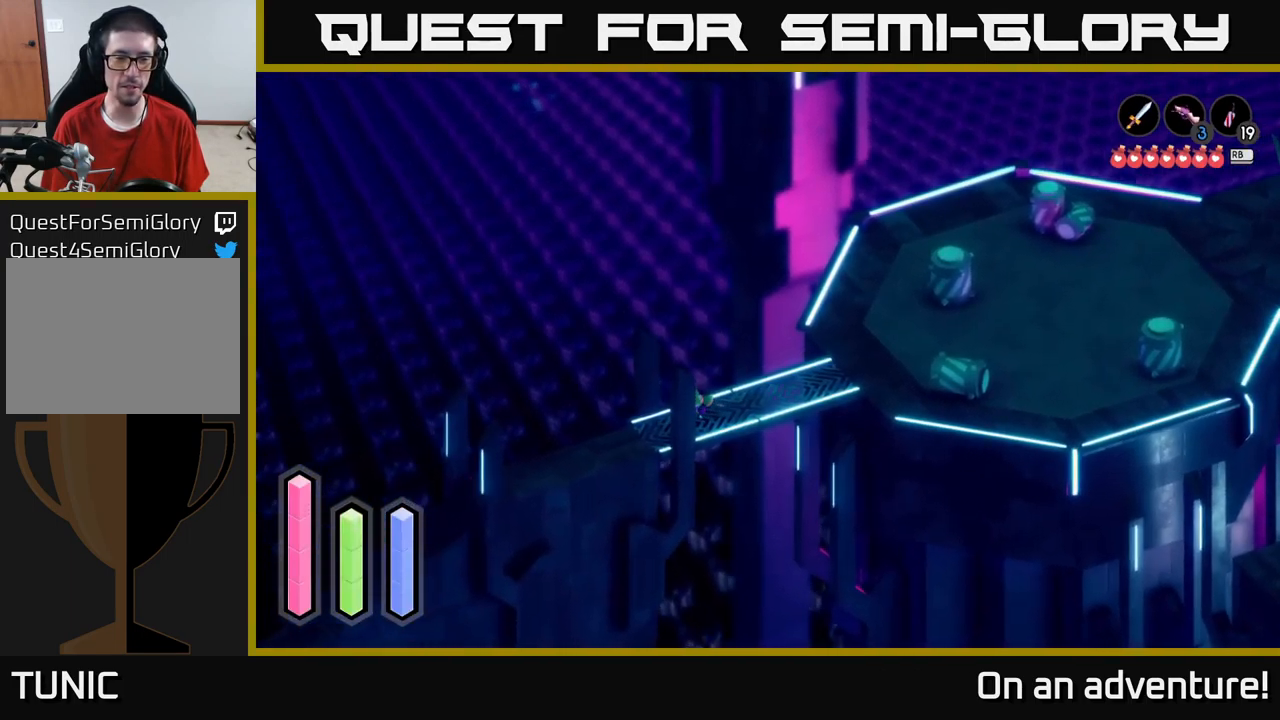
{"buttons": ["A"], "left_stick": "down-left", "right_stick": "center", "events": []}
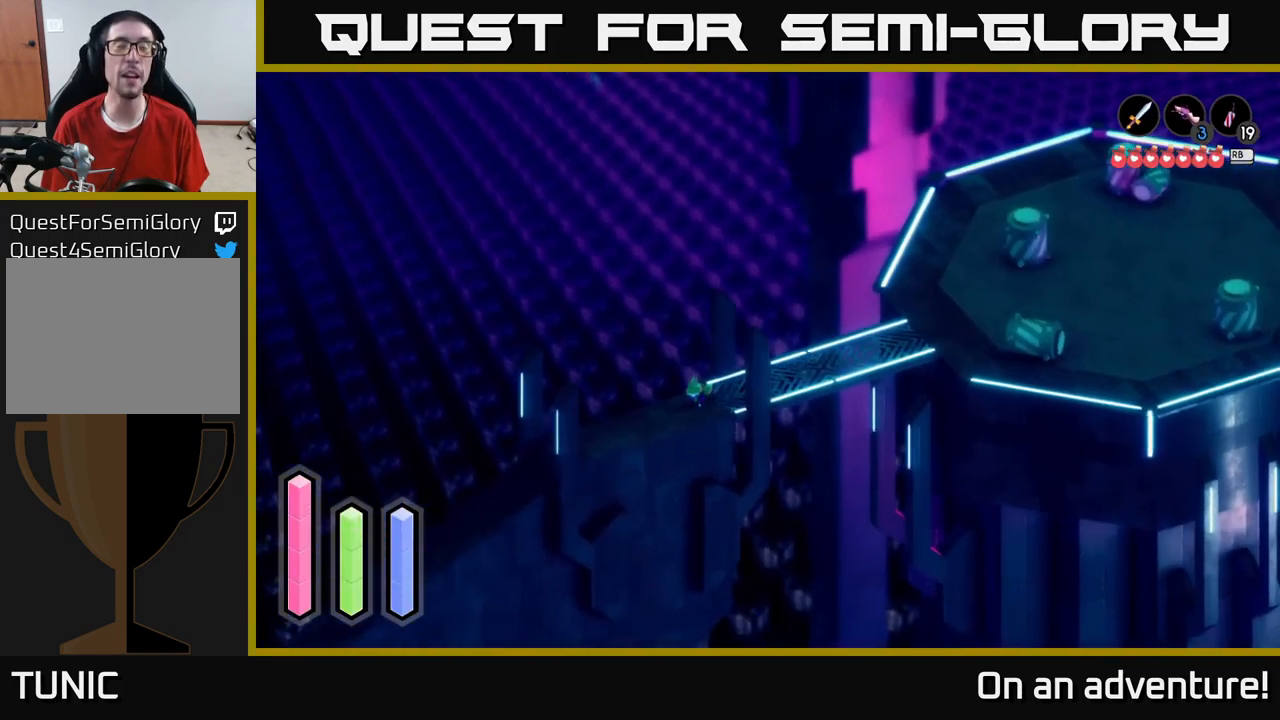
{"buttons": ["A"], "left_stick": "down-left", "right_stick": "center", "events": []}
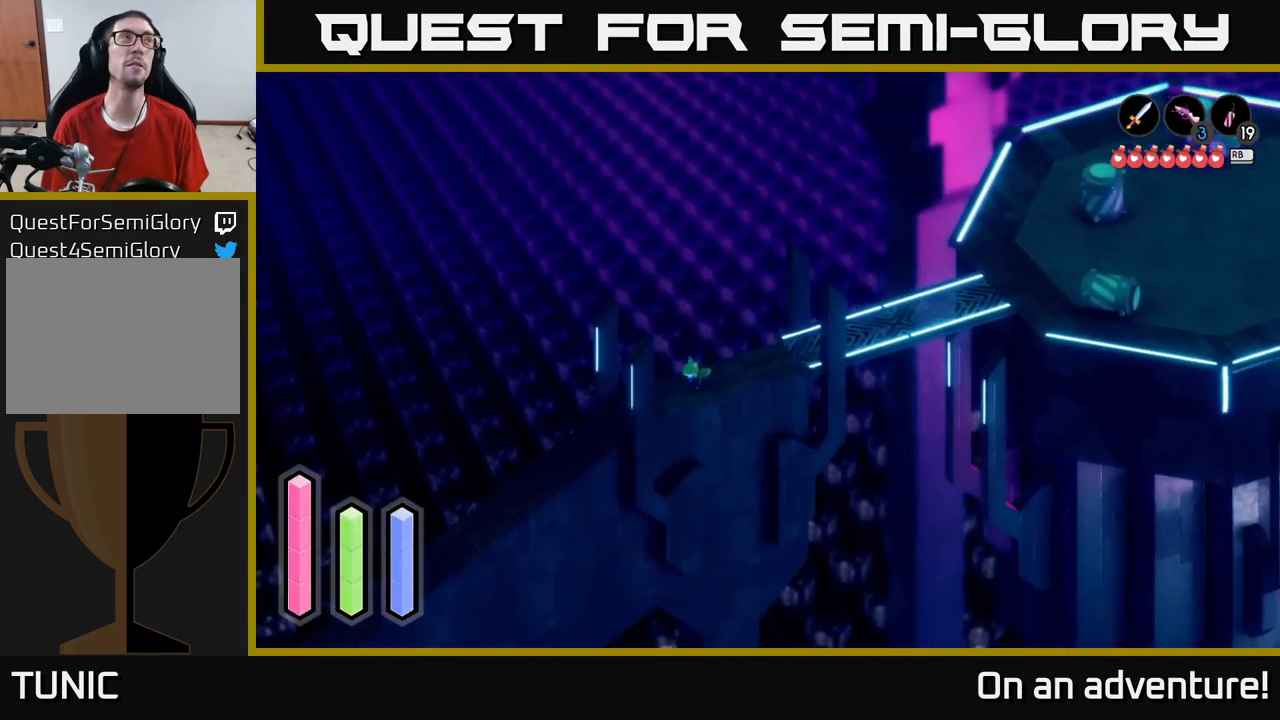
{"buttons": ["A"], "left_stick": "down-left", "right_stick": "center", "events": []}
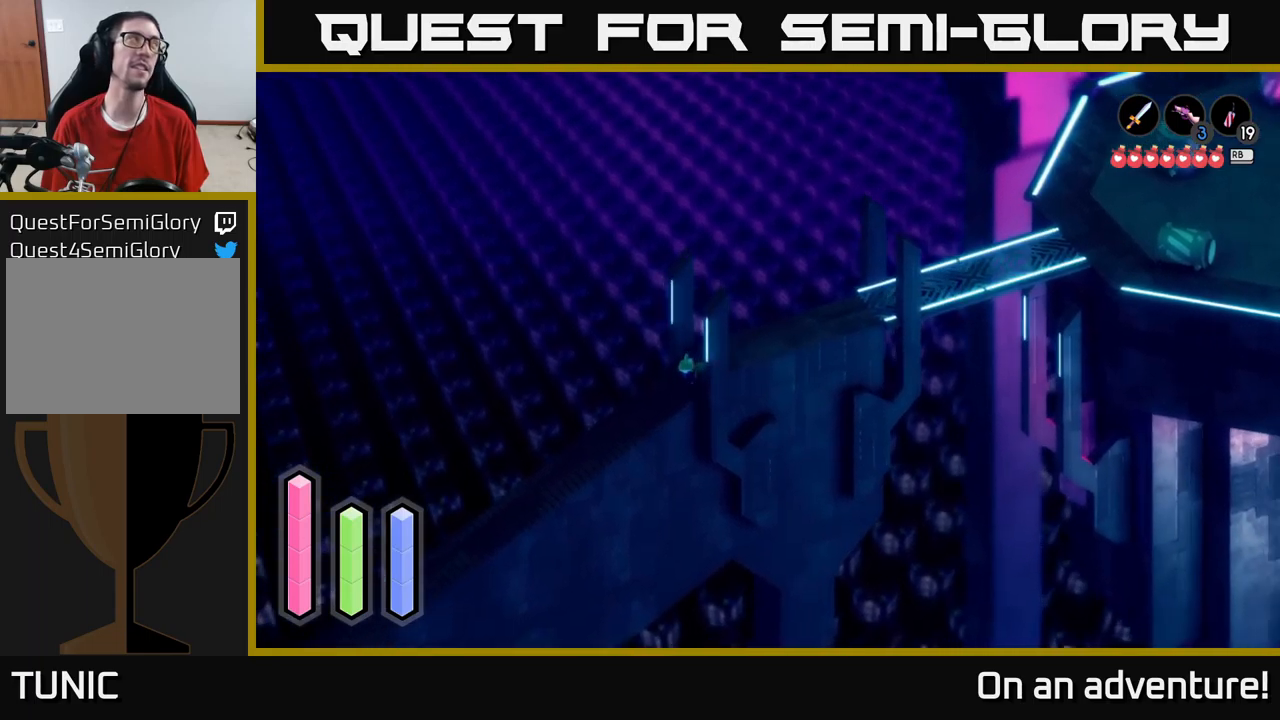
{"buttons": ["A"], "left_stick": "down-left", "right_stick": "center", "events": []}
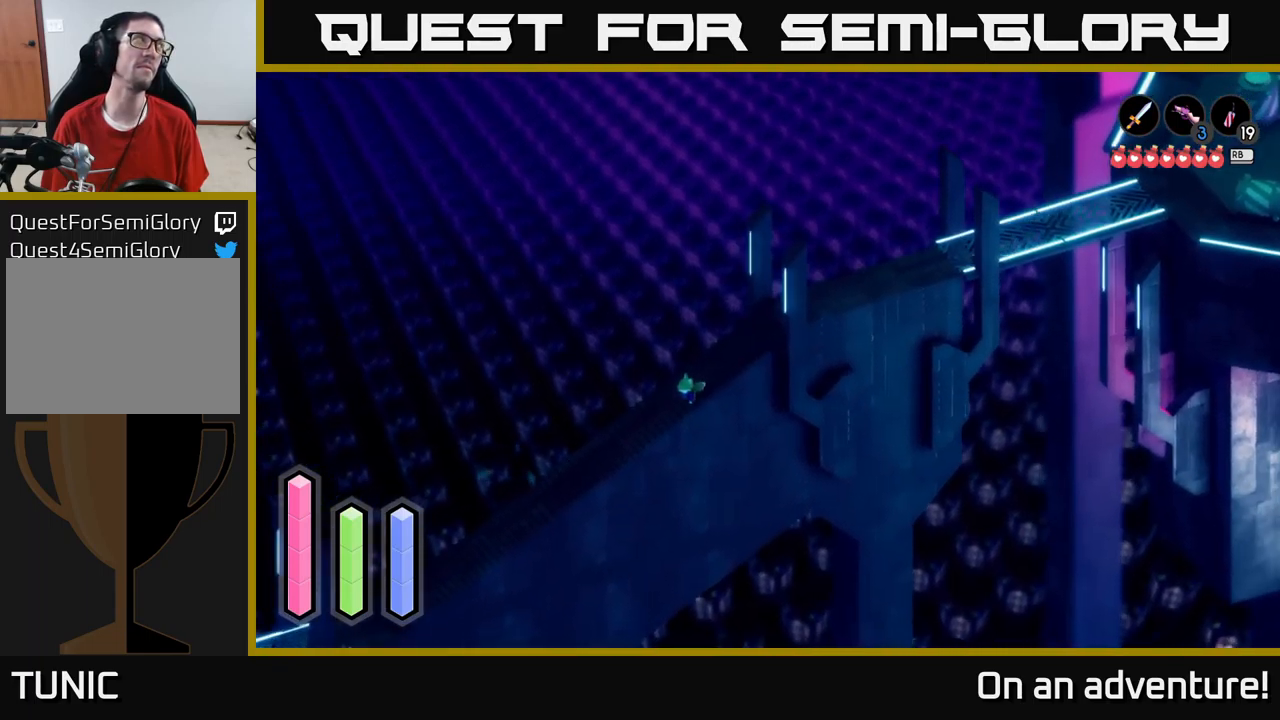
{"buttons": ["A"], "left_stick": "down-left", "right_stick": "center", "events": []}
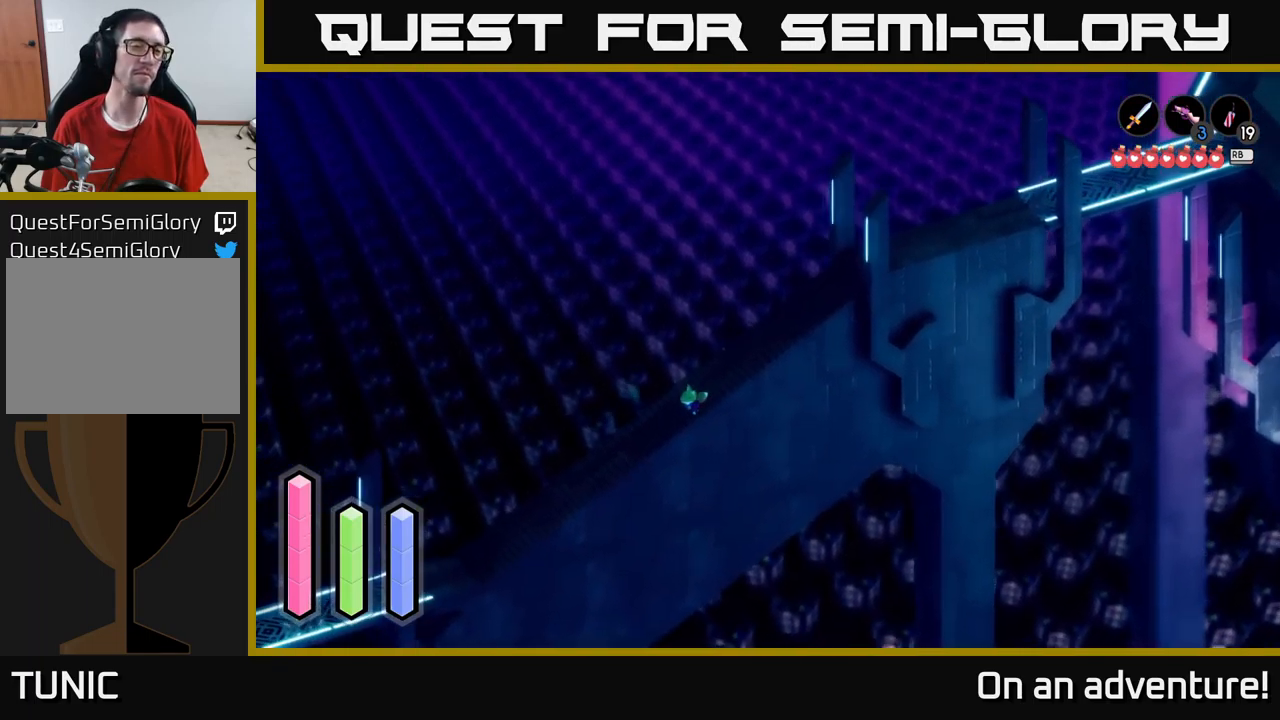
{"buttons": ["A"], "left_stick": "down-left", "right_stick": "center", "events": []}
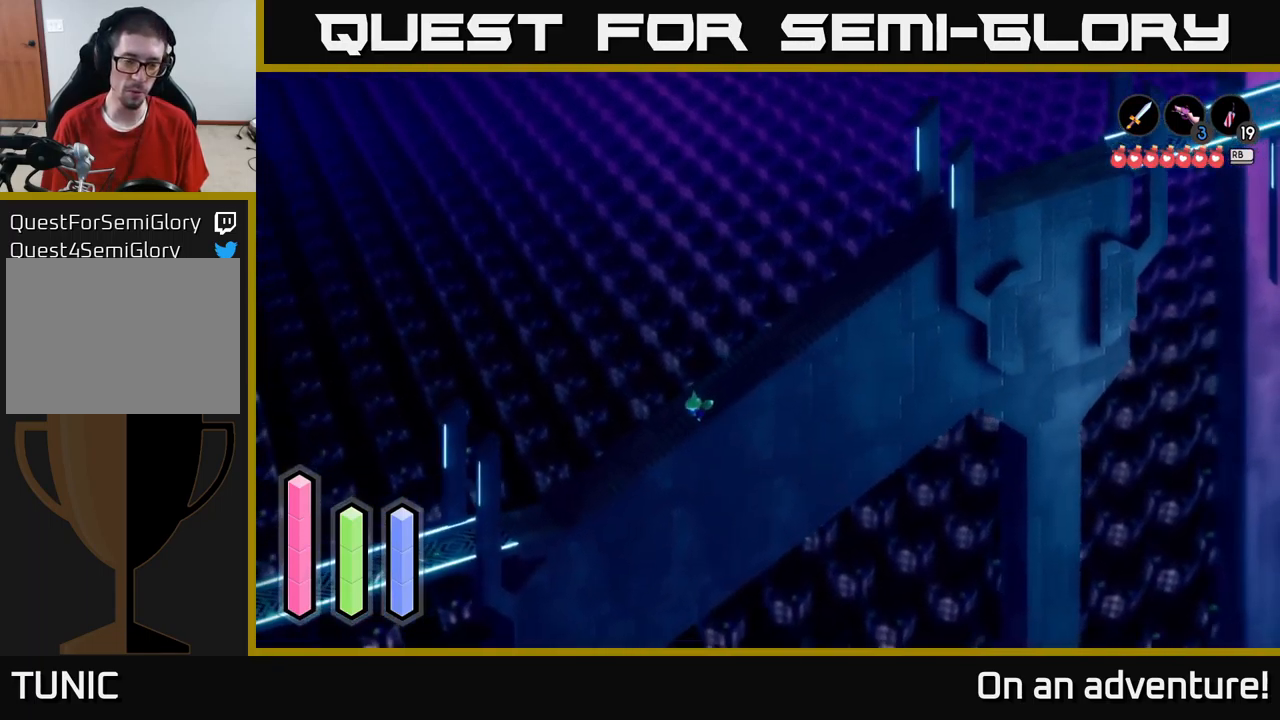
{"buttons": ["A"], "left_stick": "left", "right_stick": "center", "events": [[300, "left_stick", "left"]]}
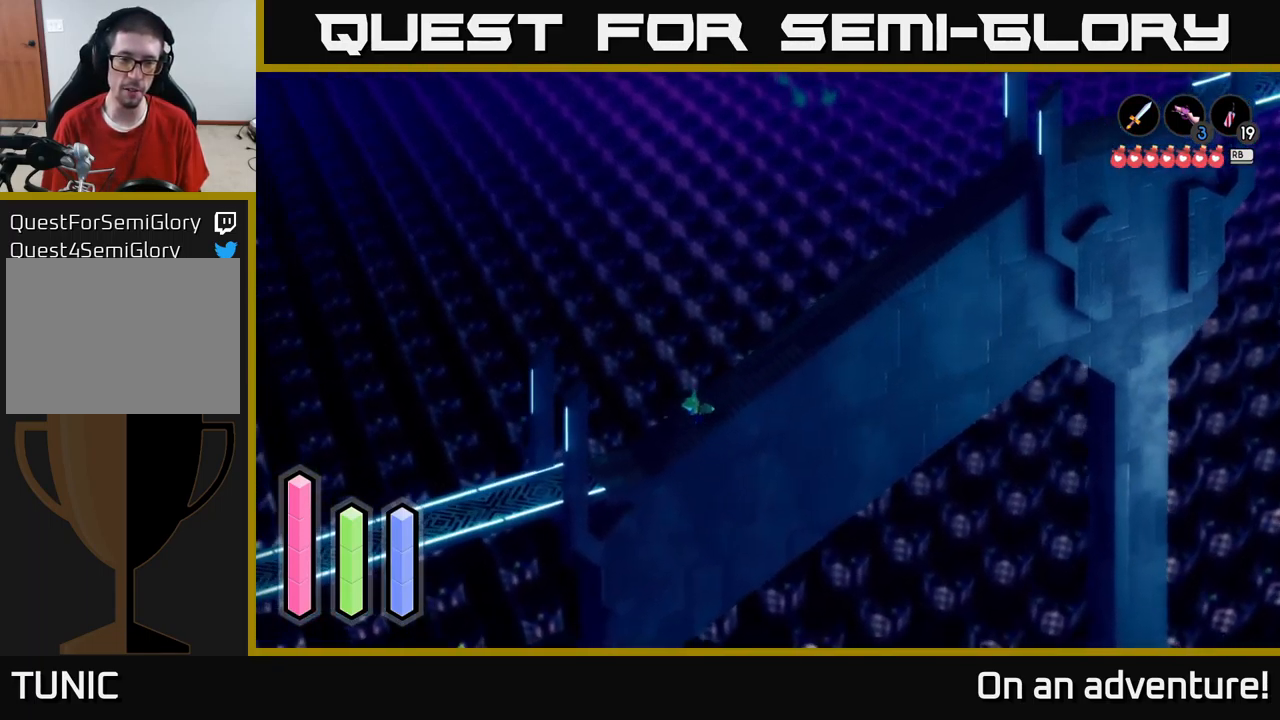
{"buttons": ["A"], "left_stick": "down-left", "right_stick": "center", "events": [[350, "left_stick", "down-left"]]}
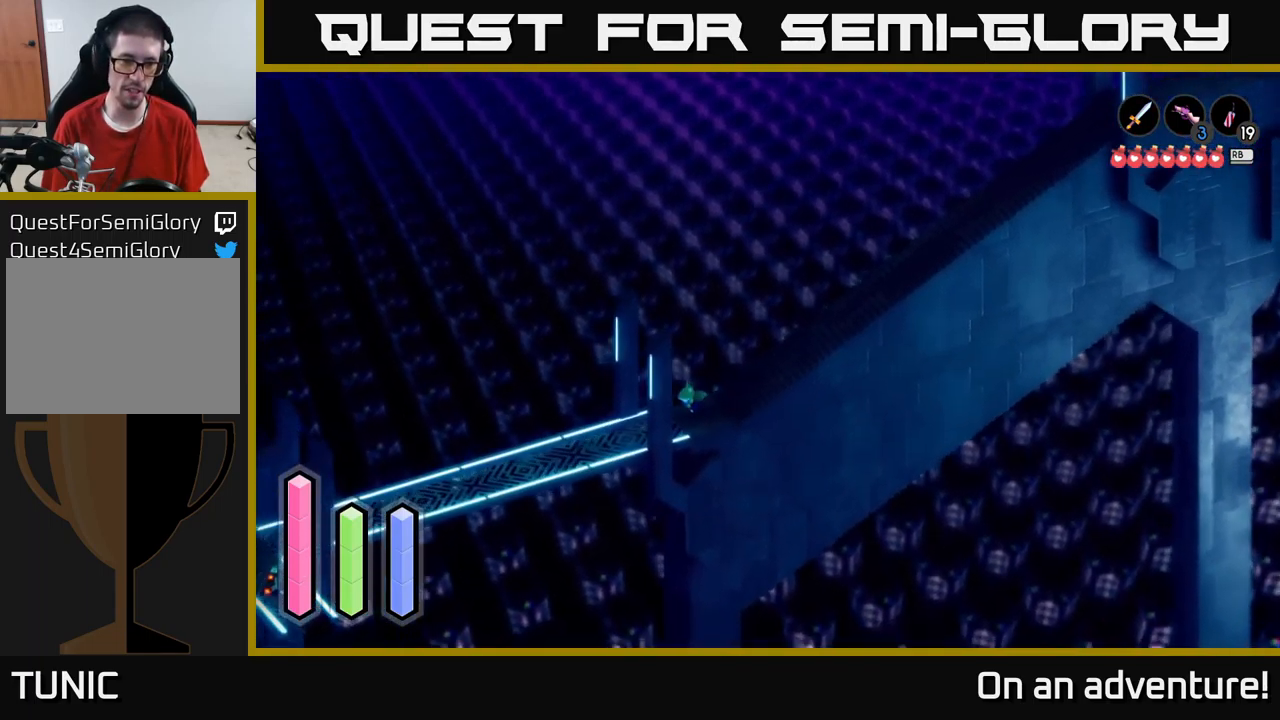
{"buttons": ["A"], "left_stick": "down-left", "right_stick": "center", "events": []}
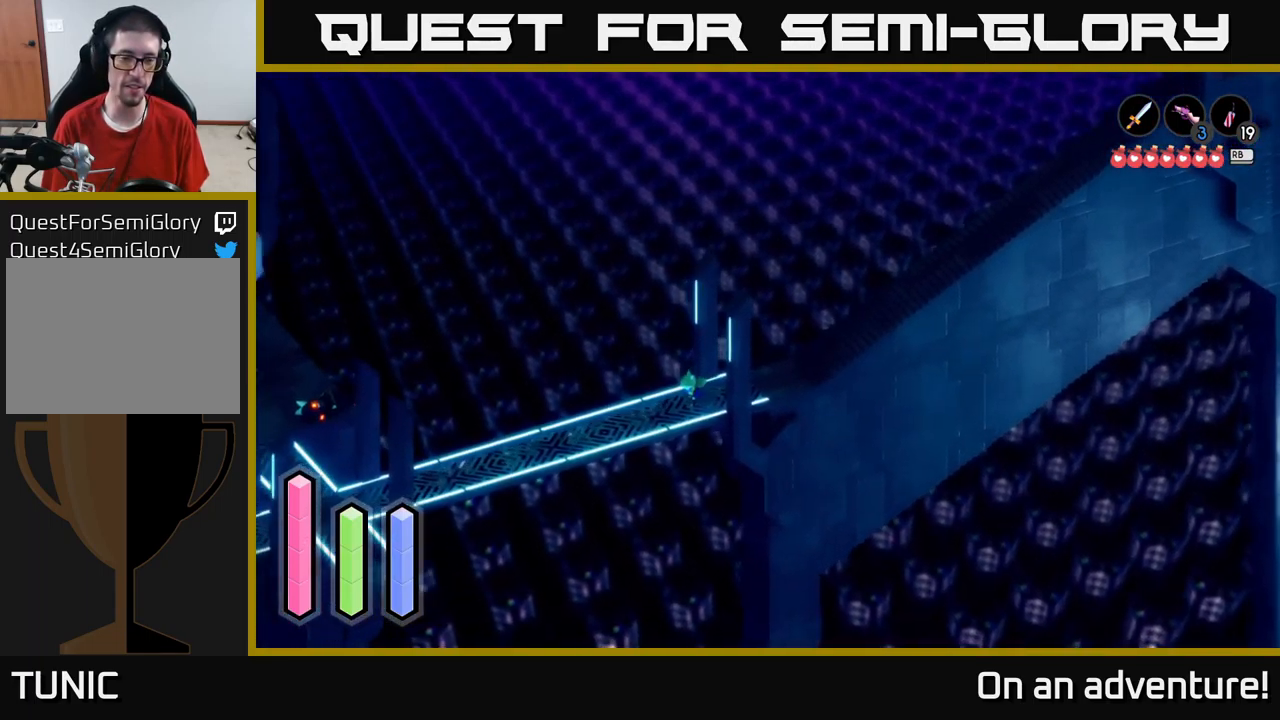
{"buttons": ["A"], "left_stick": "down-left", "right_stick": "center", "events": []}
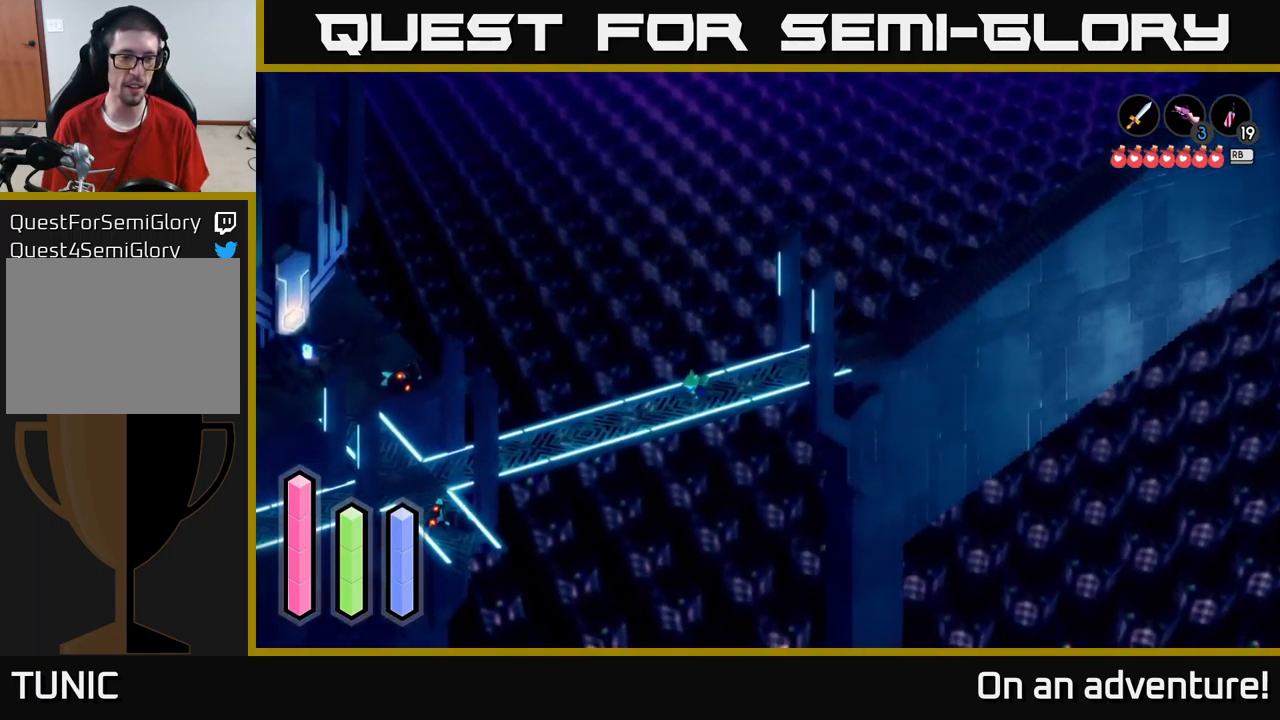
{"buttons": ["A"], "left_stick": "down-left", "right_stick": "center", "events": []}
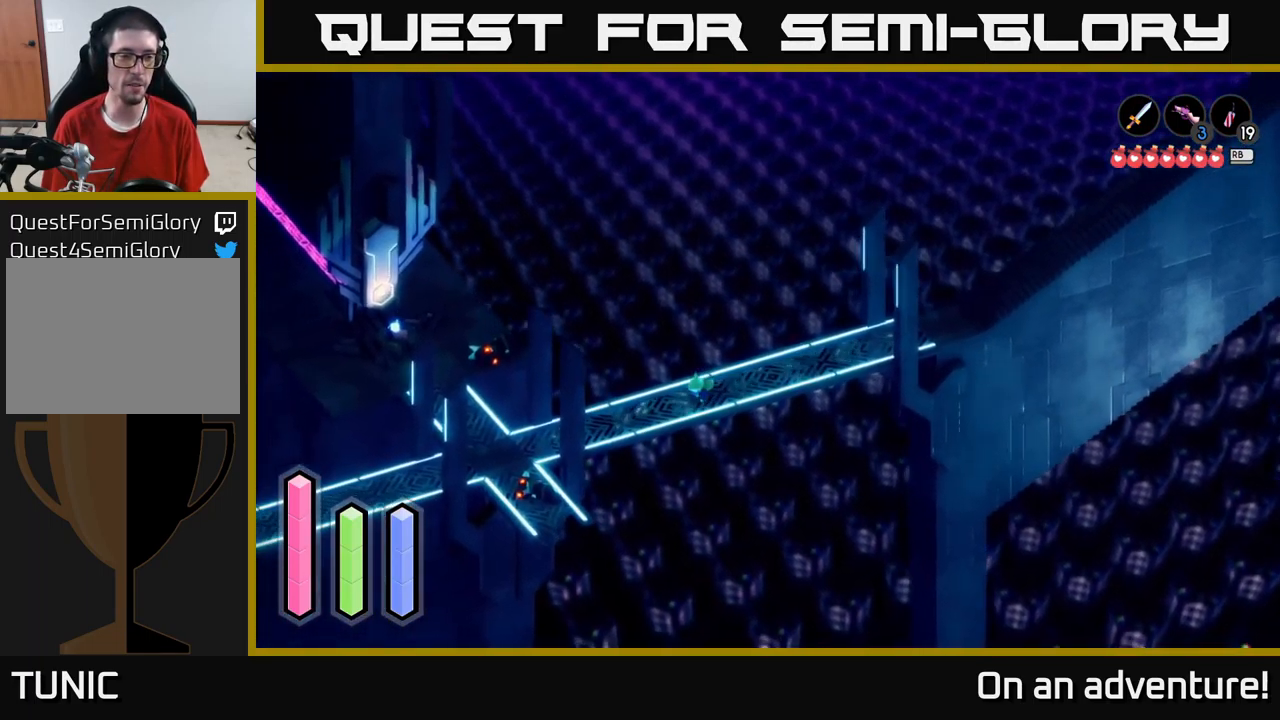
{"buttons": ["A"], "left_stick": "down-left", "right_stick": "center", "events": []}
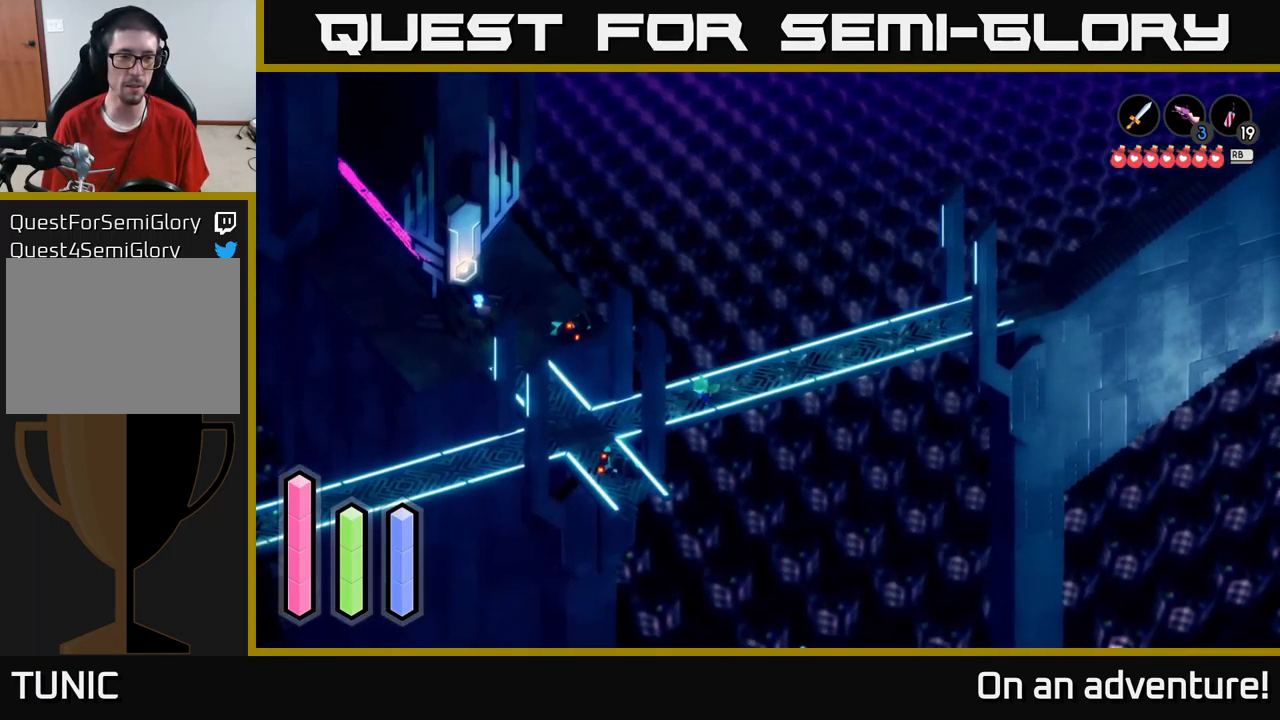
{"buttons": ["A"], "left_stick": "down-left", "right_stick": "center", "events": []}
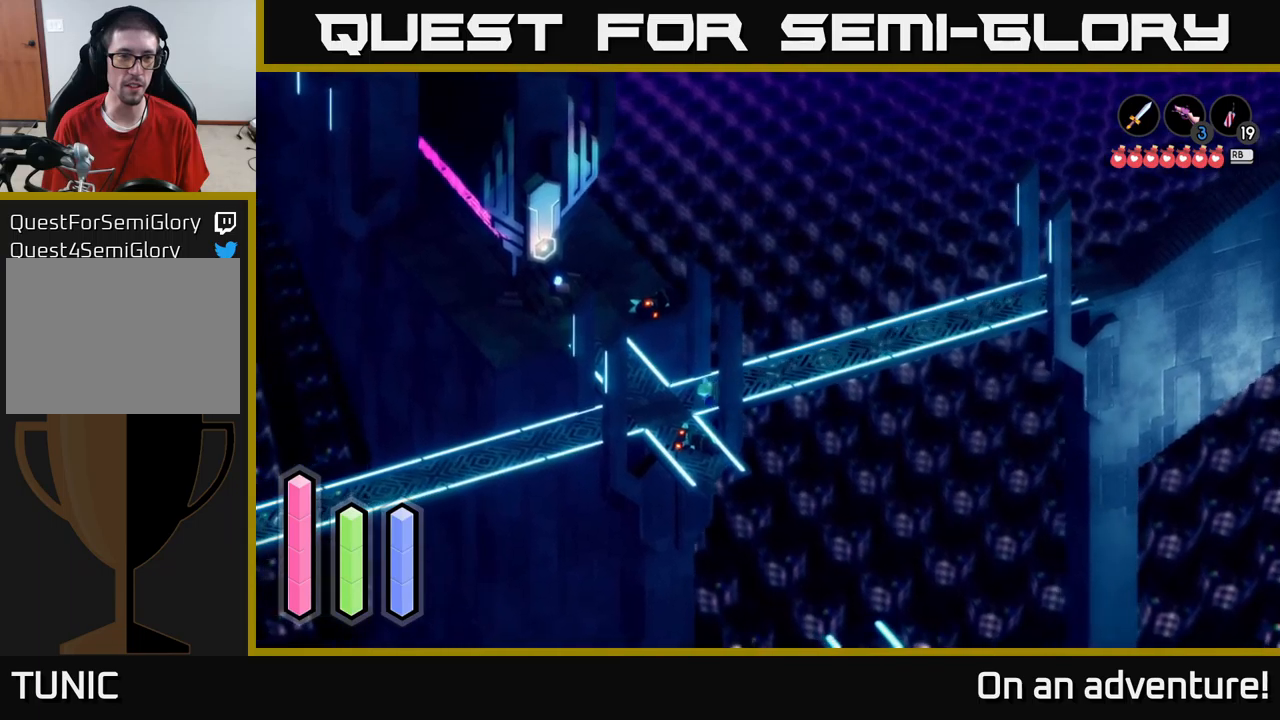
{"buttons": ["A"], "left_stick": "up", "right_stick": "center", "events": [[50, "left_stick", "left"], [217, "left_stick", "up-left"], [433, "left_stick", "up"]]}
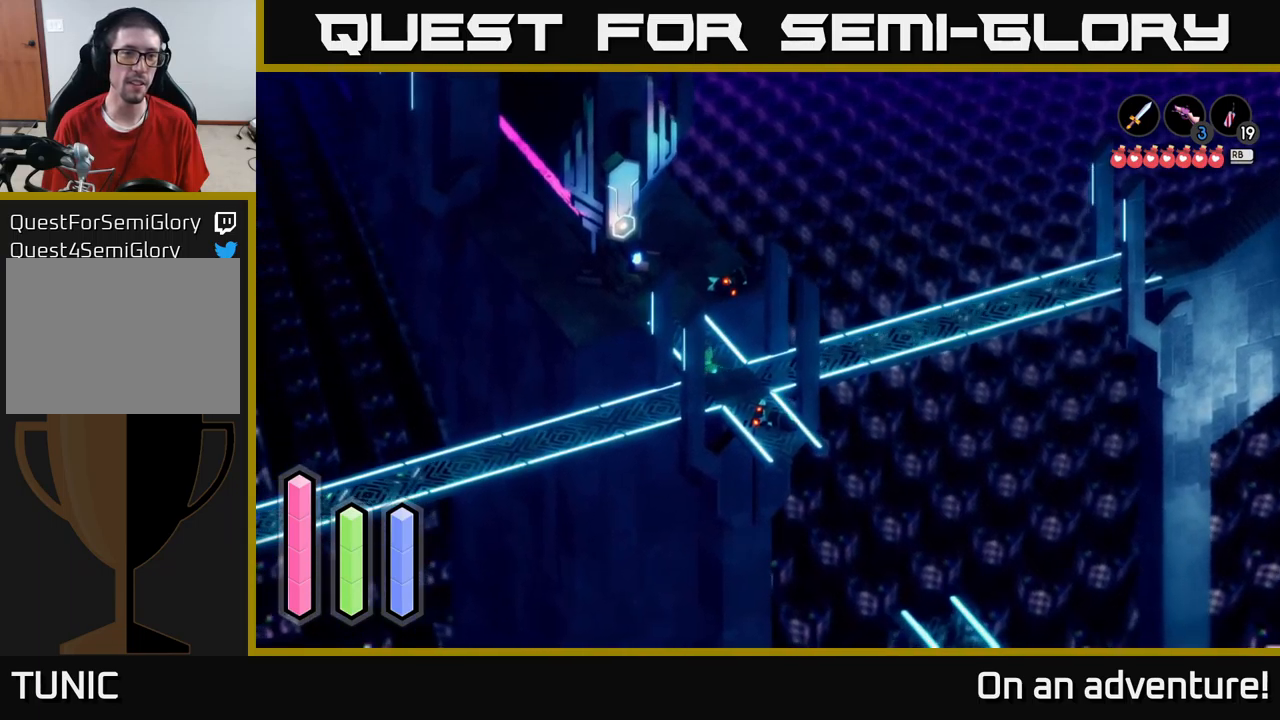
{"buttons": ["A"], "left_stick": "up-left", "right_stick": "center", "events": [[433, "left_stick", "up-left"]]}
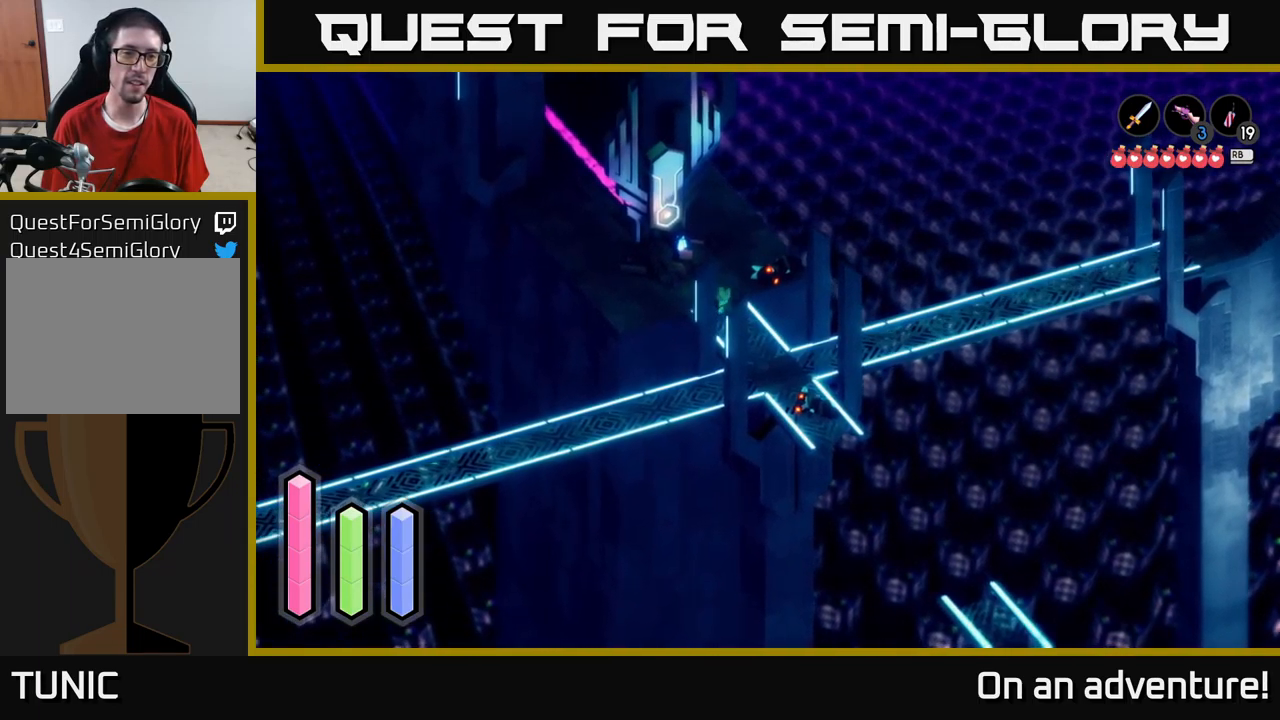
{"buttons": ["A"], "left_stick": "left", "right_stick": "center", "events": [[67, "left_stick", "left"]]}
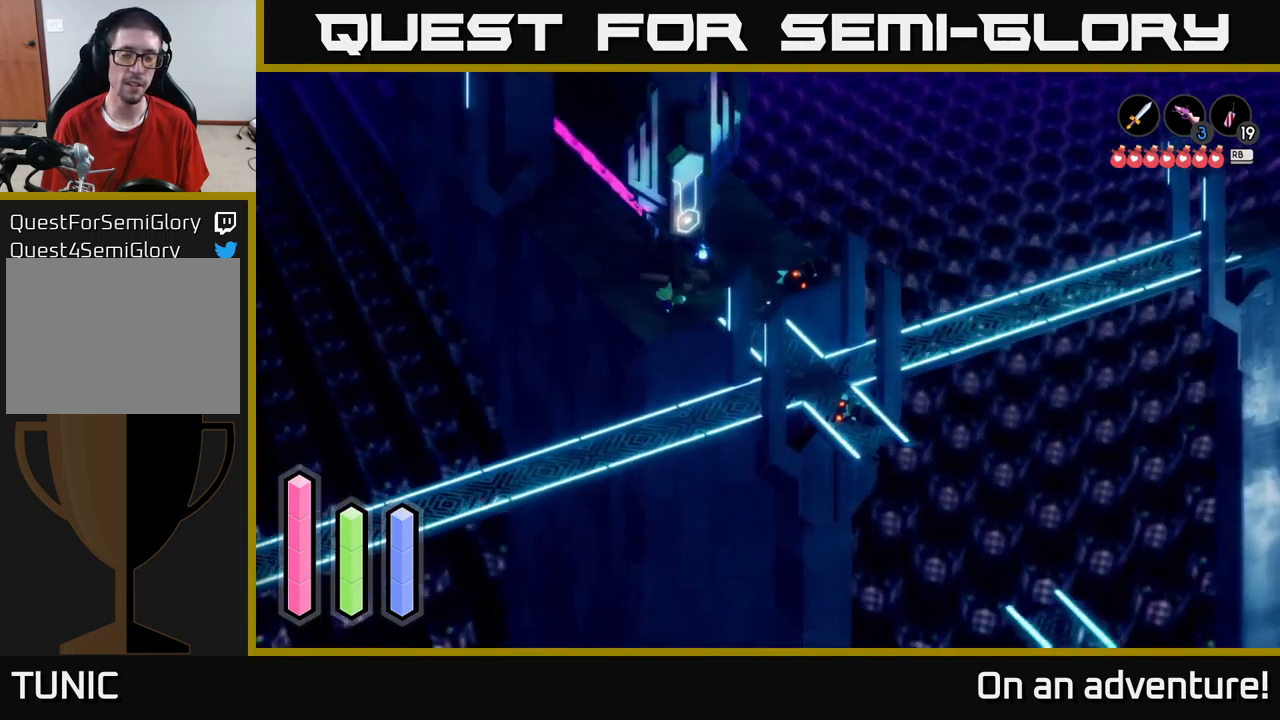
{"buttons": ["A"], "left_stick": "up", "right_stick": "center", "events": [[17, "left_stick", "up-left"], [383, "left_stick", "up"]]}
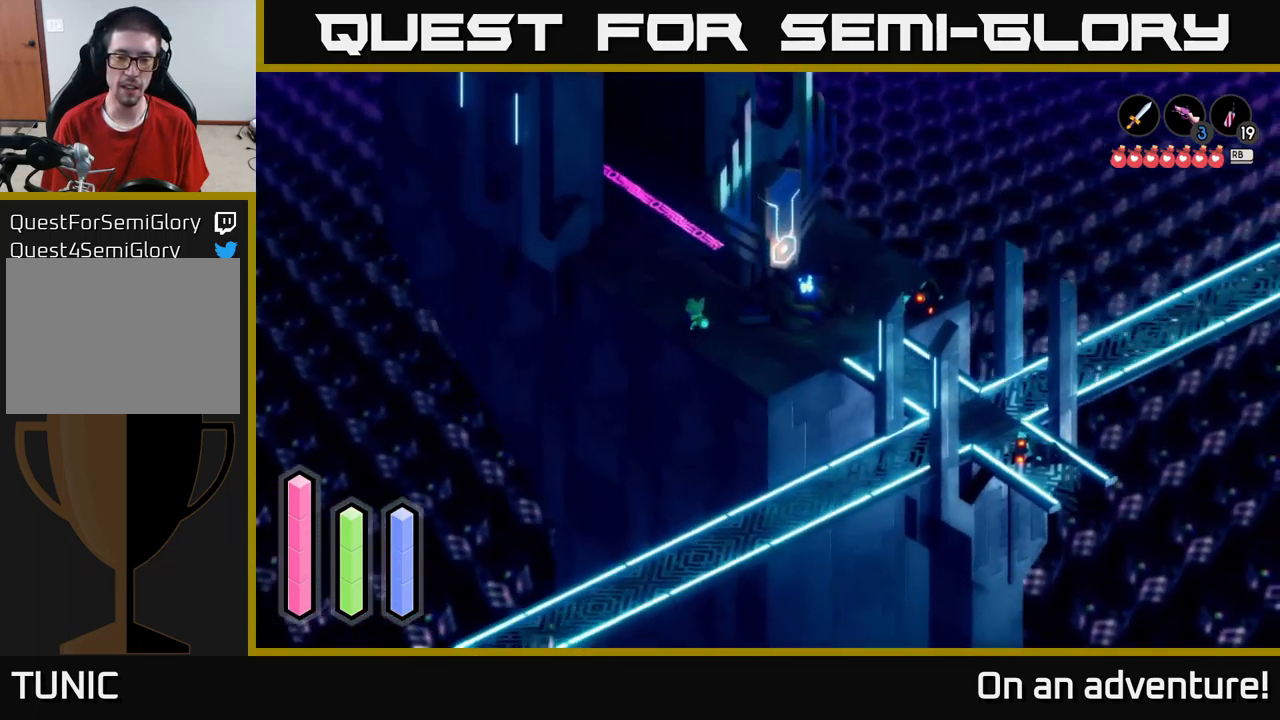
{"buttons": ["A"], "left_stick": "up", "right_stick": "center", "events": []}
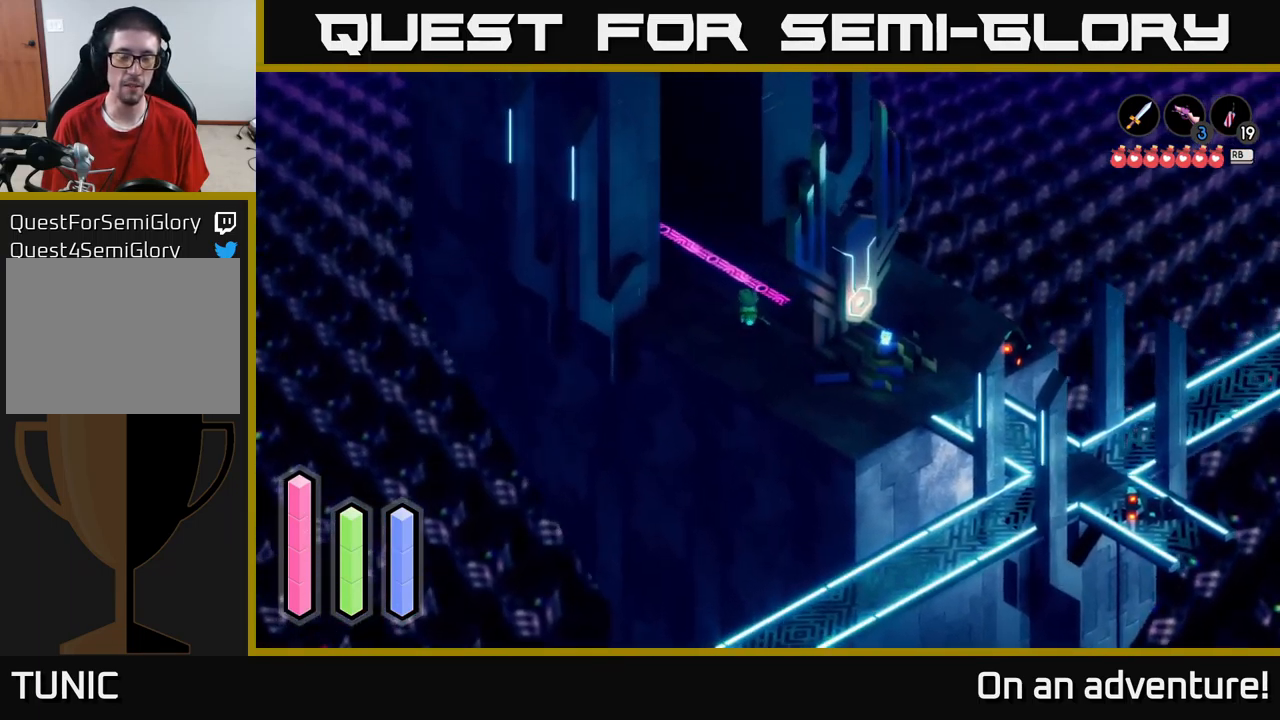
{"buttons": ["A"], "left_stick": "up-left", "right_stick": "center", "events": [[333, "left_stick", "up-left"]]}
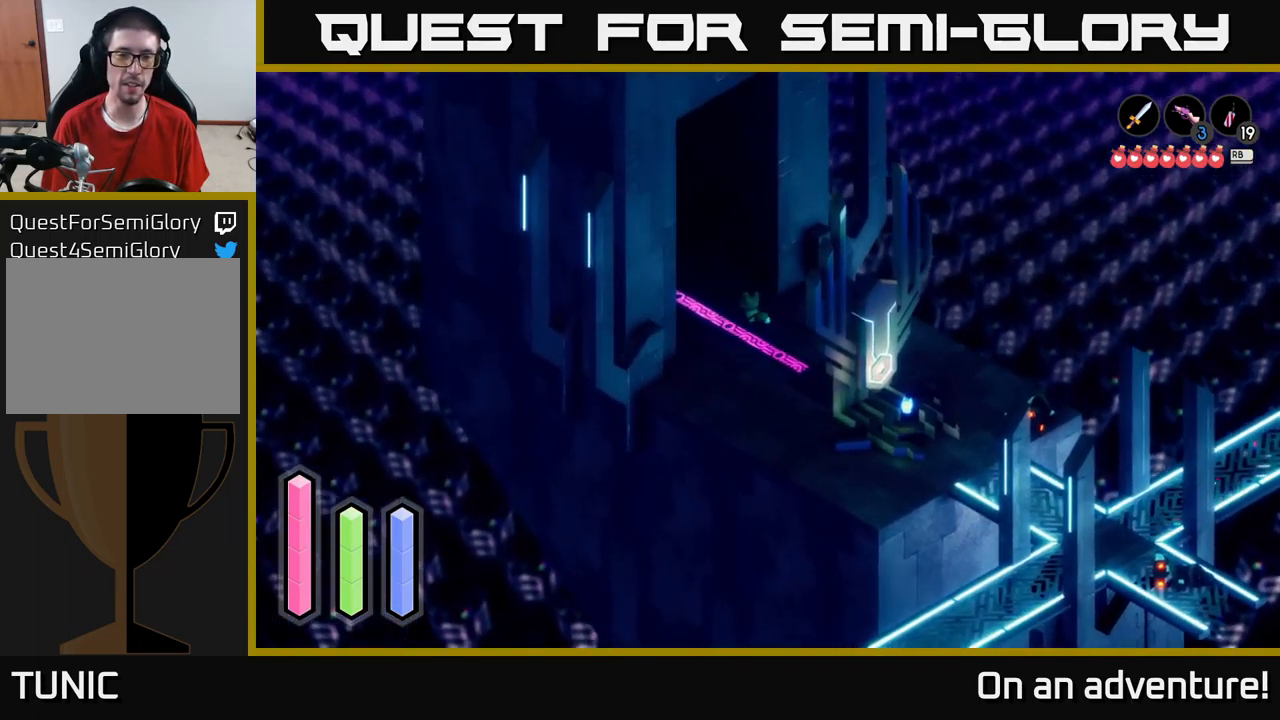
{"buttons": ["A"], "left_stick": "up-left", "right_stick": "center", "events": []}
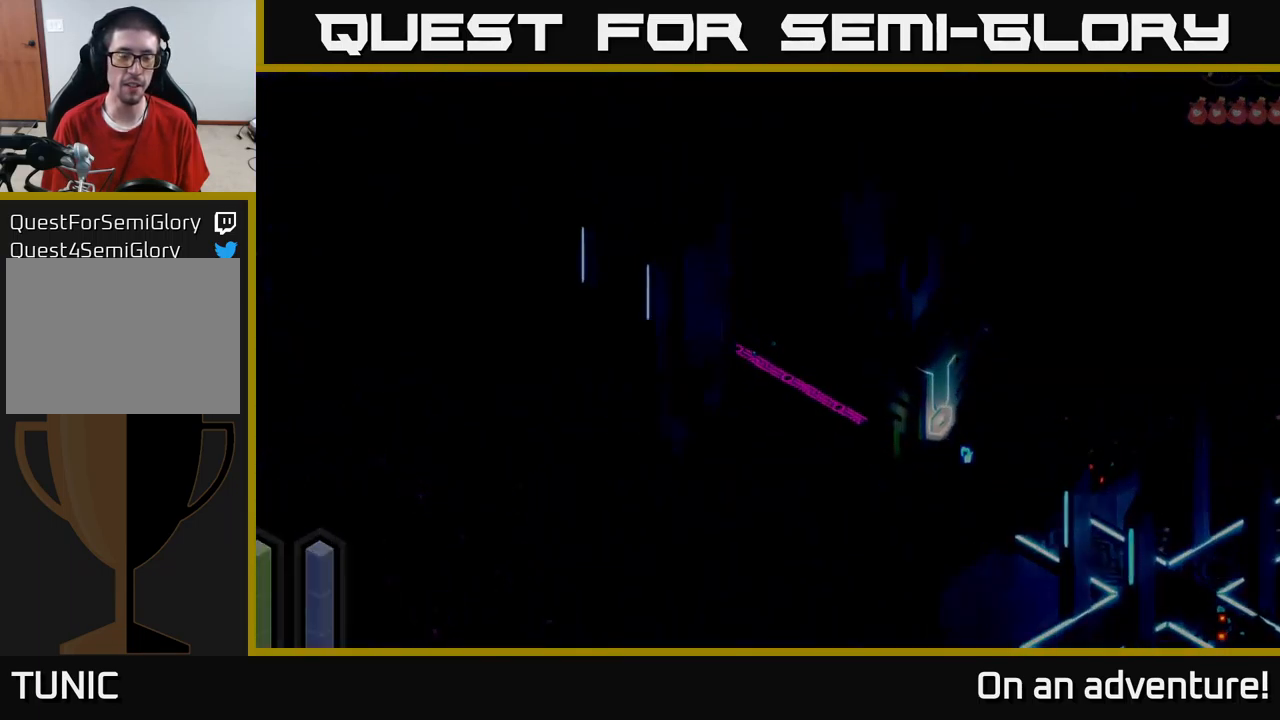
{"buttons": ["A"], "left_stick": "up-left", "right_stick": "center", "events": []}